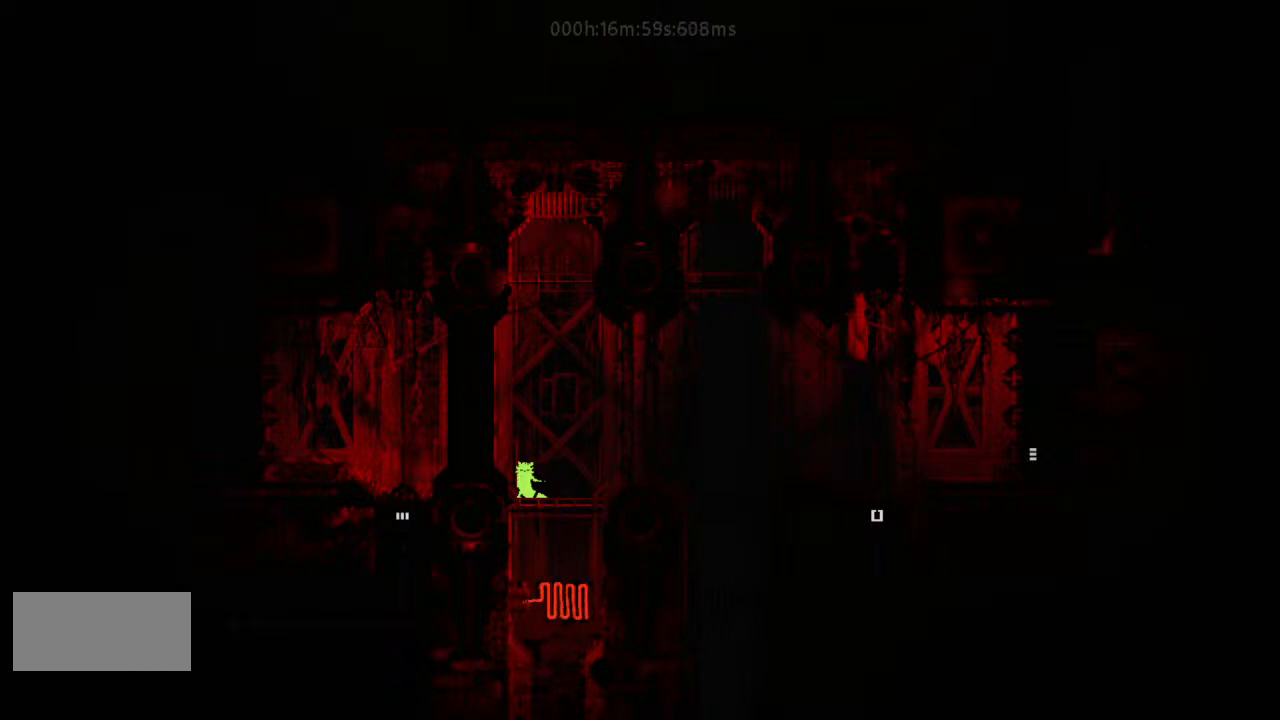
Gameplay with keyboard and mouse; each line is a JSON object with the keys held at the frame after it. "events" lists presses ("down") and releases ("up") of "down", "g", "j", "left", "right", "t" and "up" between this image and that frame as [ms after this image, input, new state], when the widget could be followed in between. No other keys are recorded. Mouse buttons are not recorded. Not read: mouse_move r.
{"keys": ["left", "t"], "events": [[133, "down", "down"], [133, "j", "down"], [133, "right", "down"], [400, "j", "up"], [433, "down", "up"], [433, "left", "down"], [433, "right", "up"], [467, "t", "down"]]}
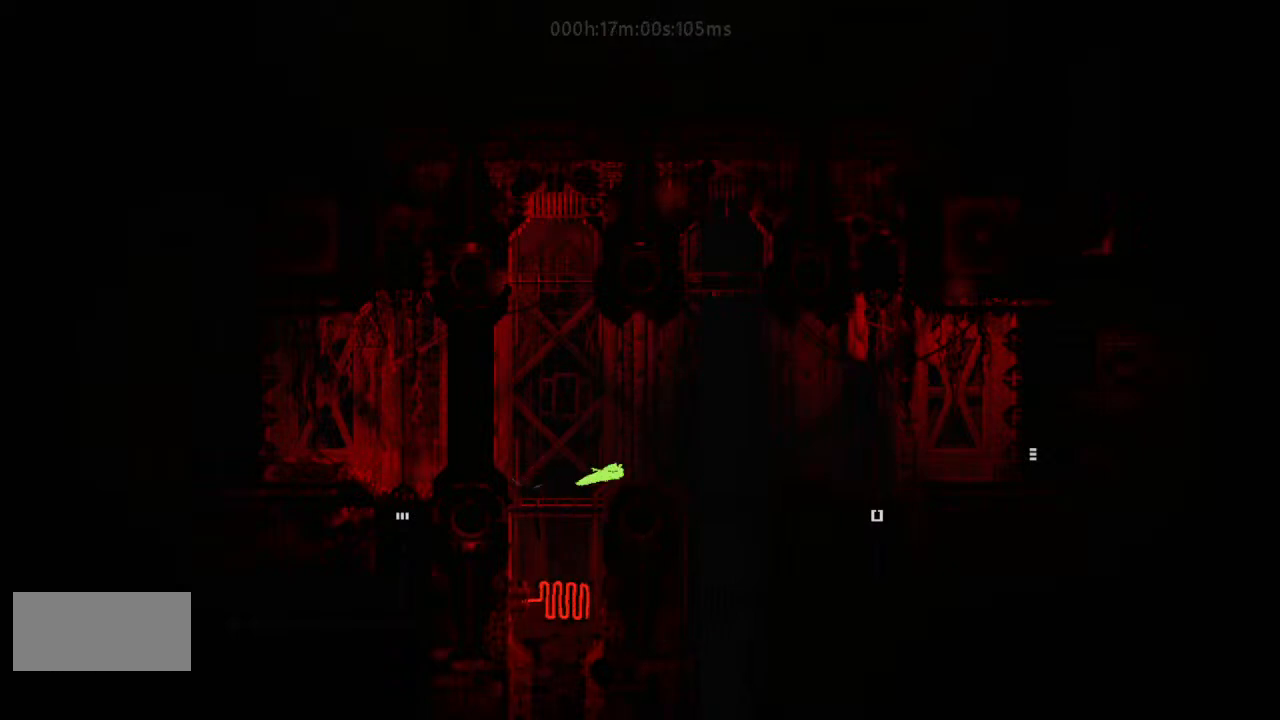
{"keys": ["right"], "events": [[33, "left", "up"], [33, "right", "down"], [100, "t", "up"]]}
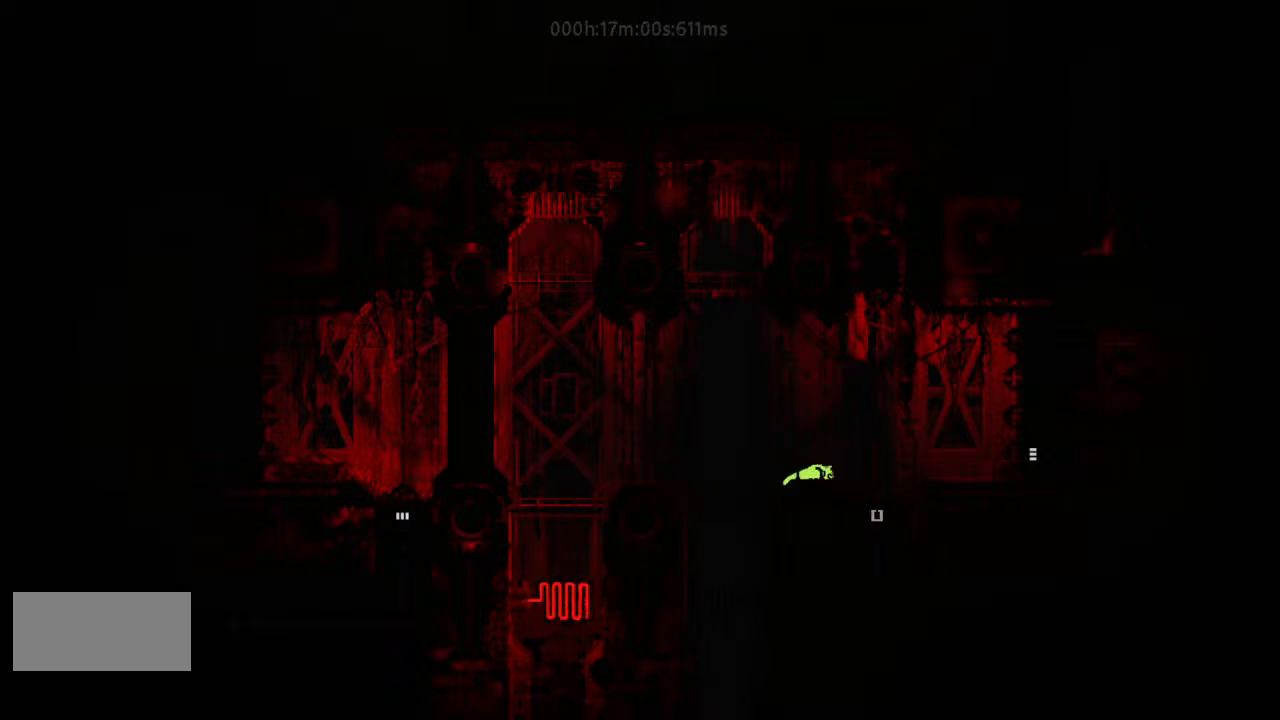
{"keys": ["right"], "events": [[33, "j", "down"], [233, "j", "up"]]}
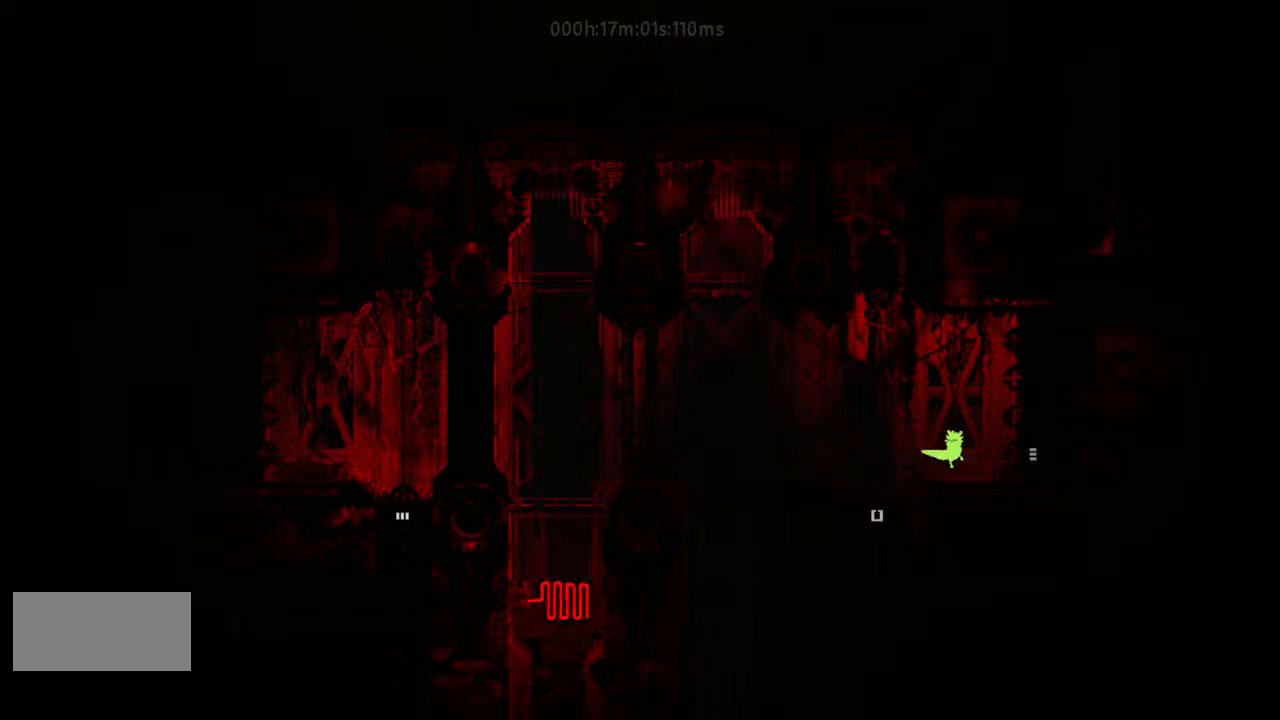
{"keys": ["right"], "events": []}
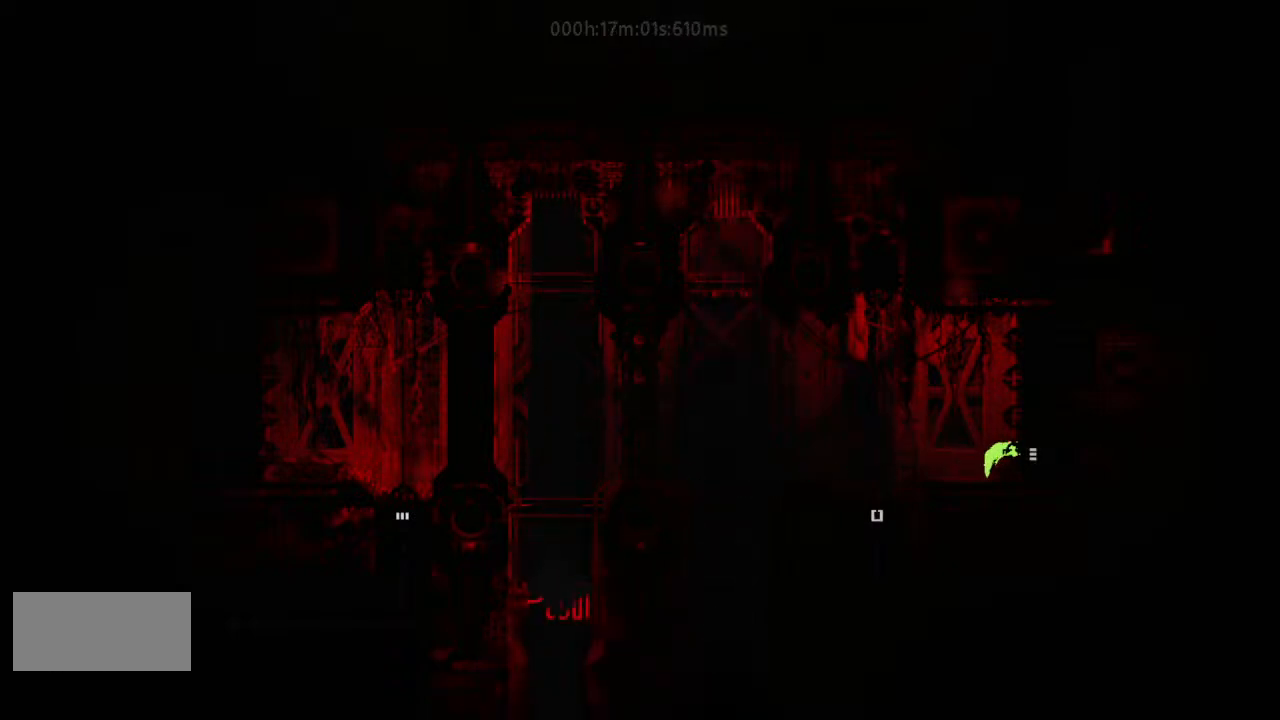
{"keys": ["right"], "events": []}
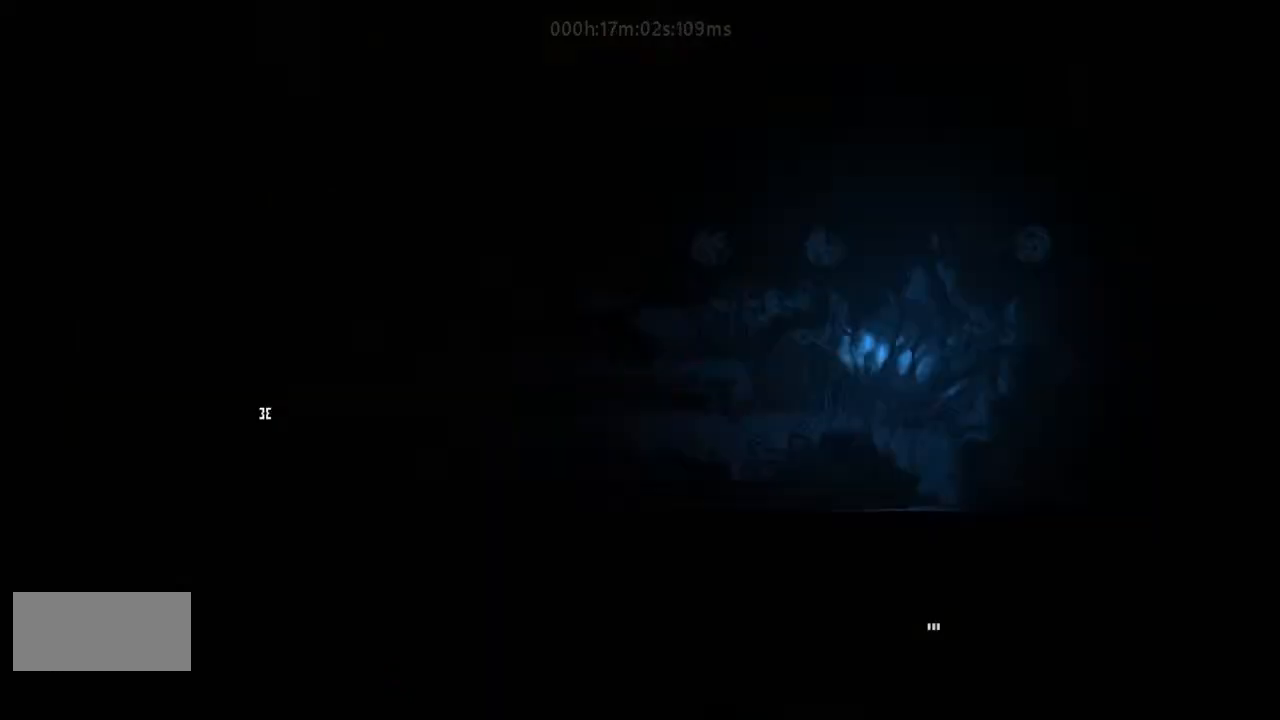
{"keys": ["right", "up"], "events": [[267, "j", "down"], [400, "j", "up"], [433, "up", "down"]]}
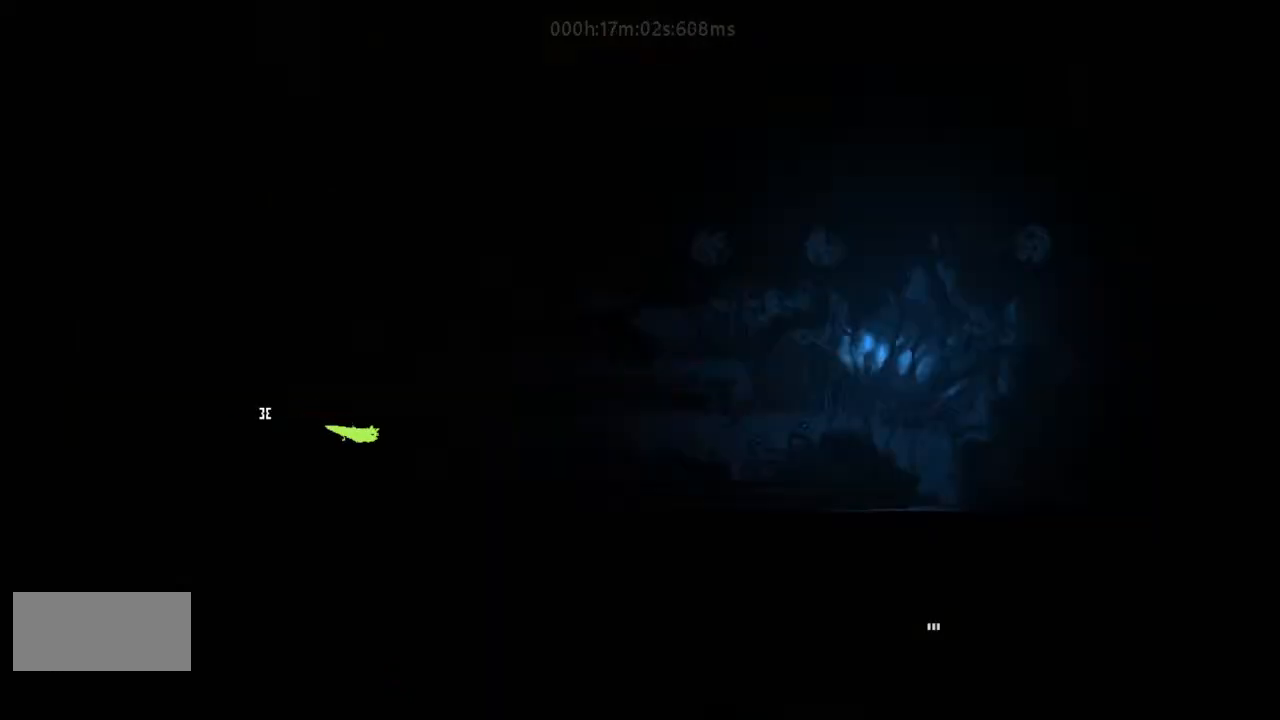
{"keys": ["j", "right"], "events": [[33, "up", "up"], [133, "j", "down"], [133, "up", "down"], [267, "up", "up"], [333, "j", "up"], [500, "j", "down"]]}
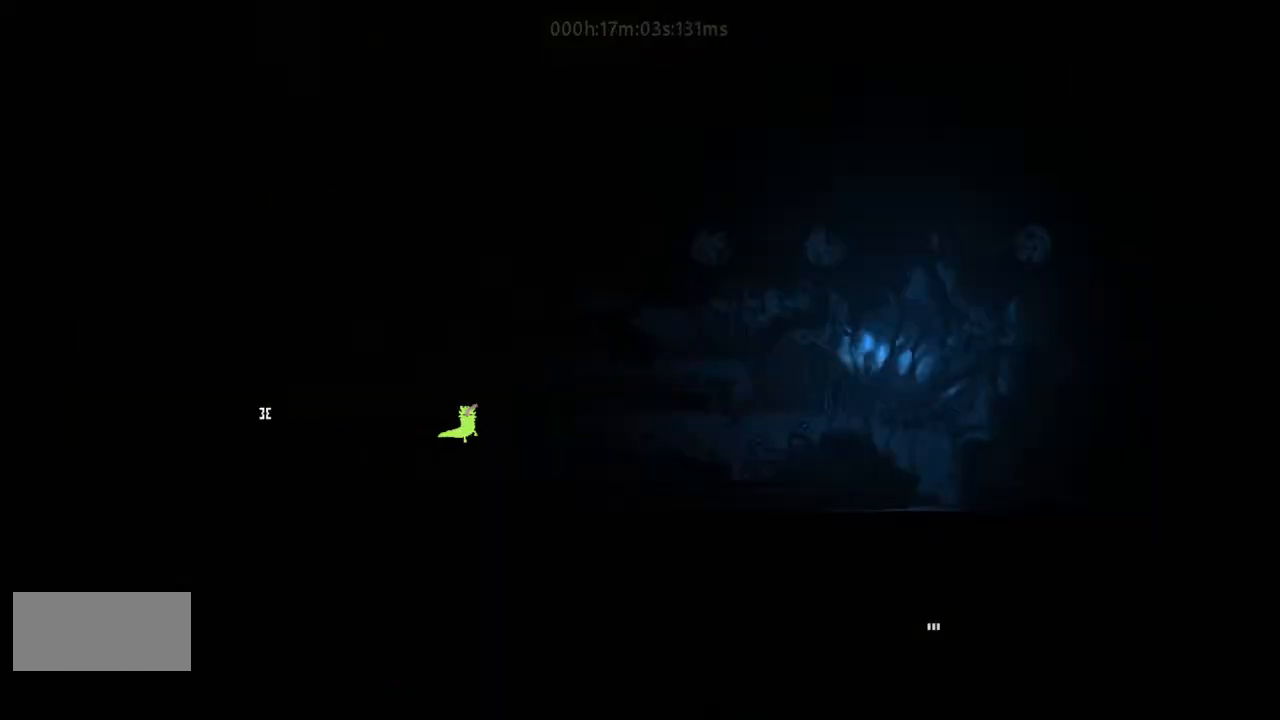
{"keys": ["right"], "events": [[133, "j", "up"], [167, "j", "down"], [300, "j", "up"]]}
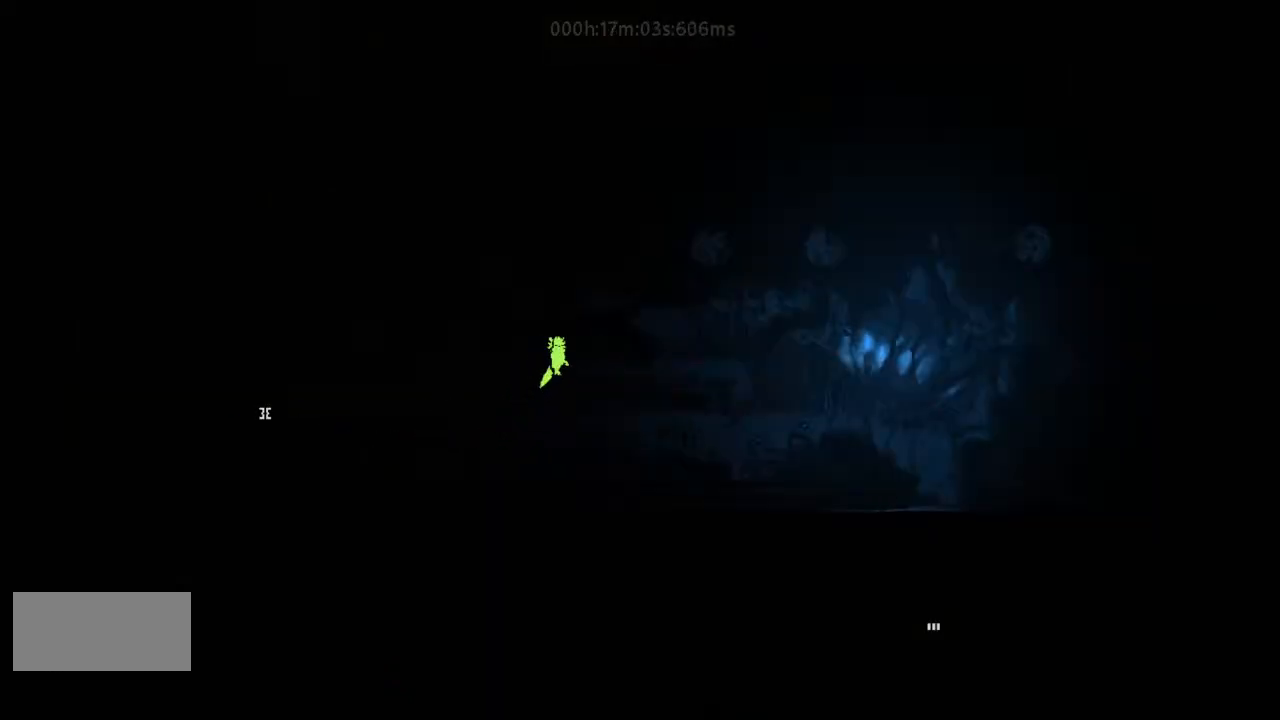
{"keys": ["right"], "events": []}
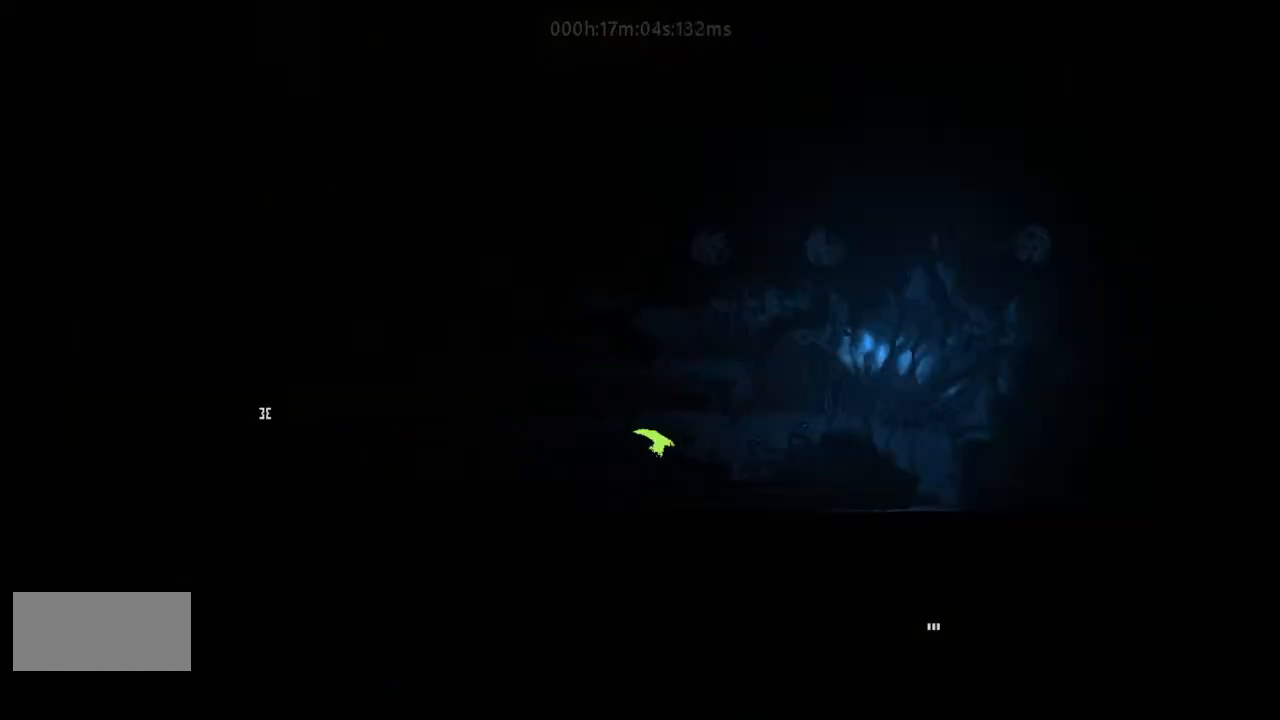
{"keys": ["j", "right"], "events": [[233, "j", "down"]]}
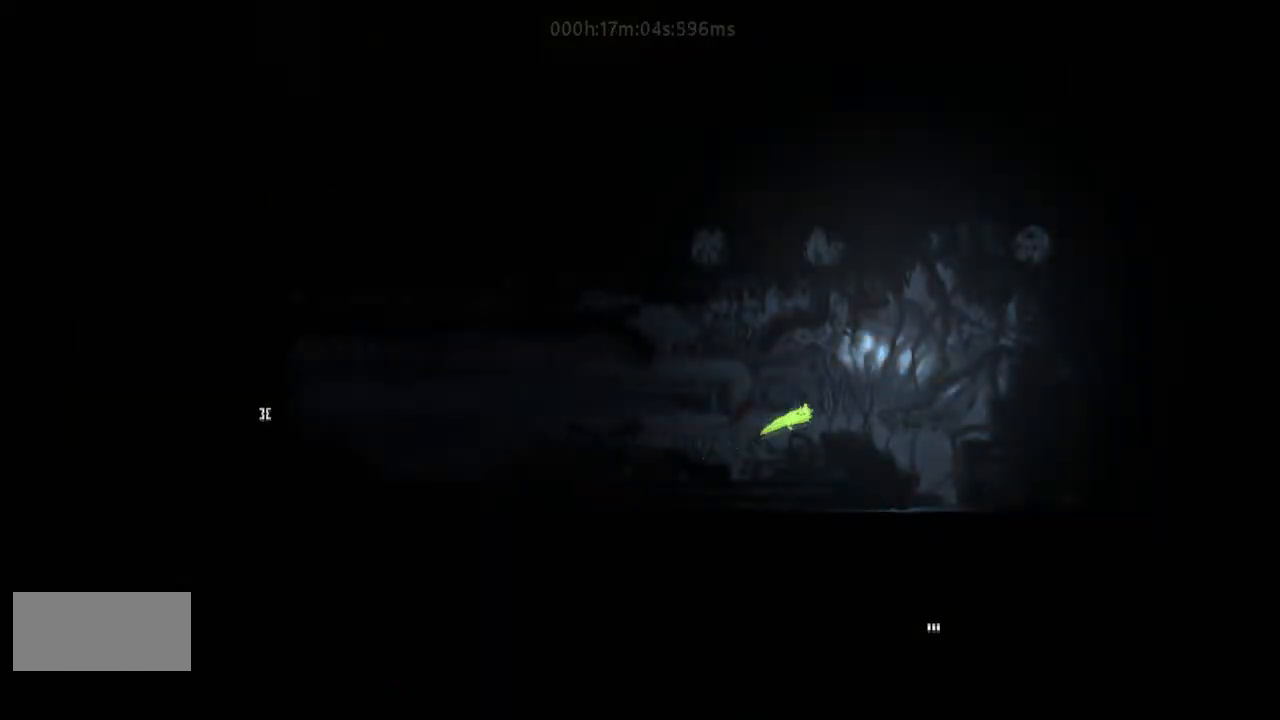
{"keys": ["right"], "events": [[33, "j", "up"]]}
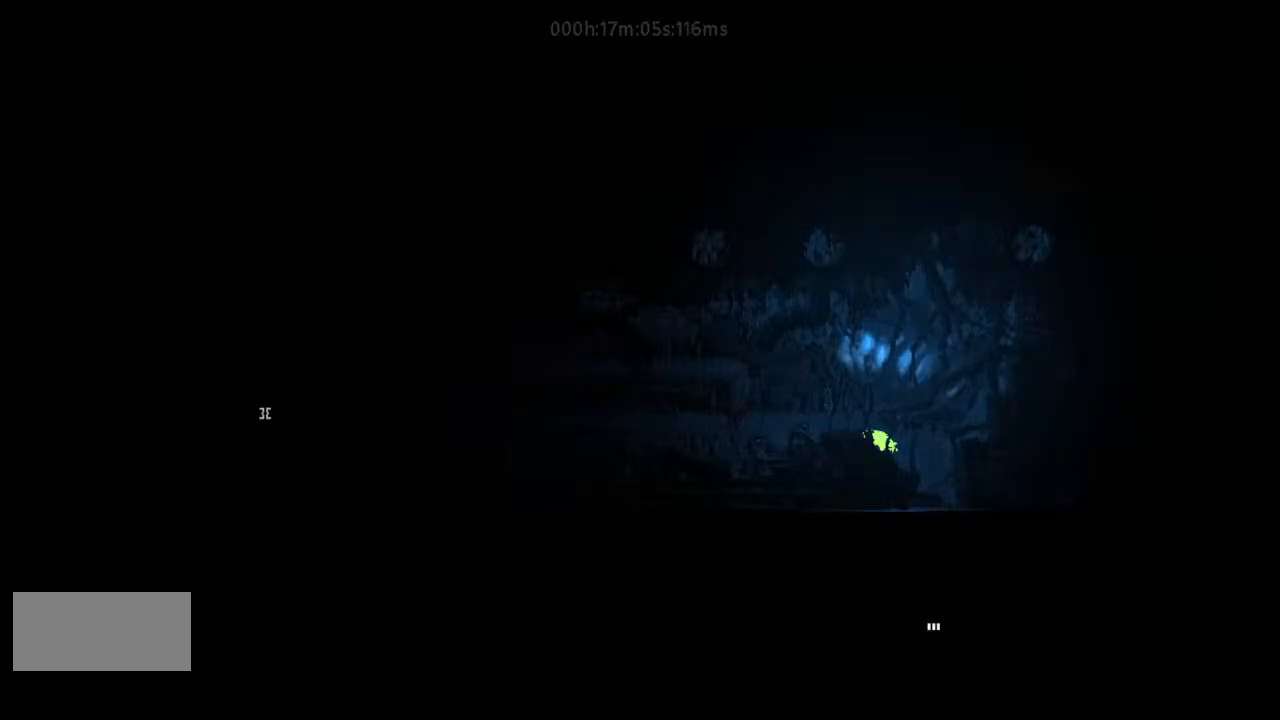
{"keys": ["down"], "events": [[233, "down", "down"], [267, "right", "up"], [433, "left", "down"], [500, "left", "up"]]}
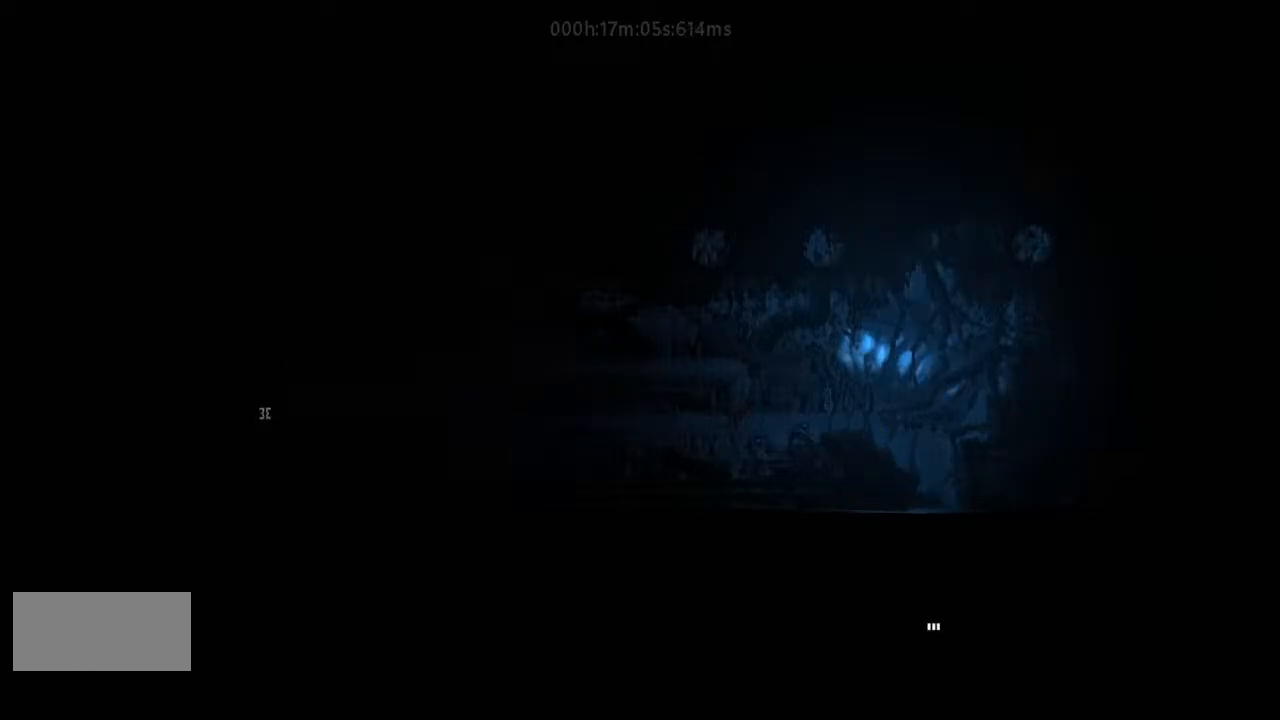
{"keys": ["down"], "events": []}
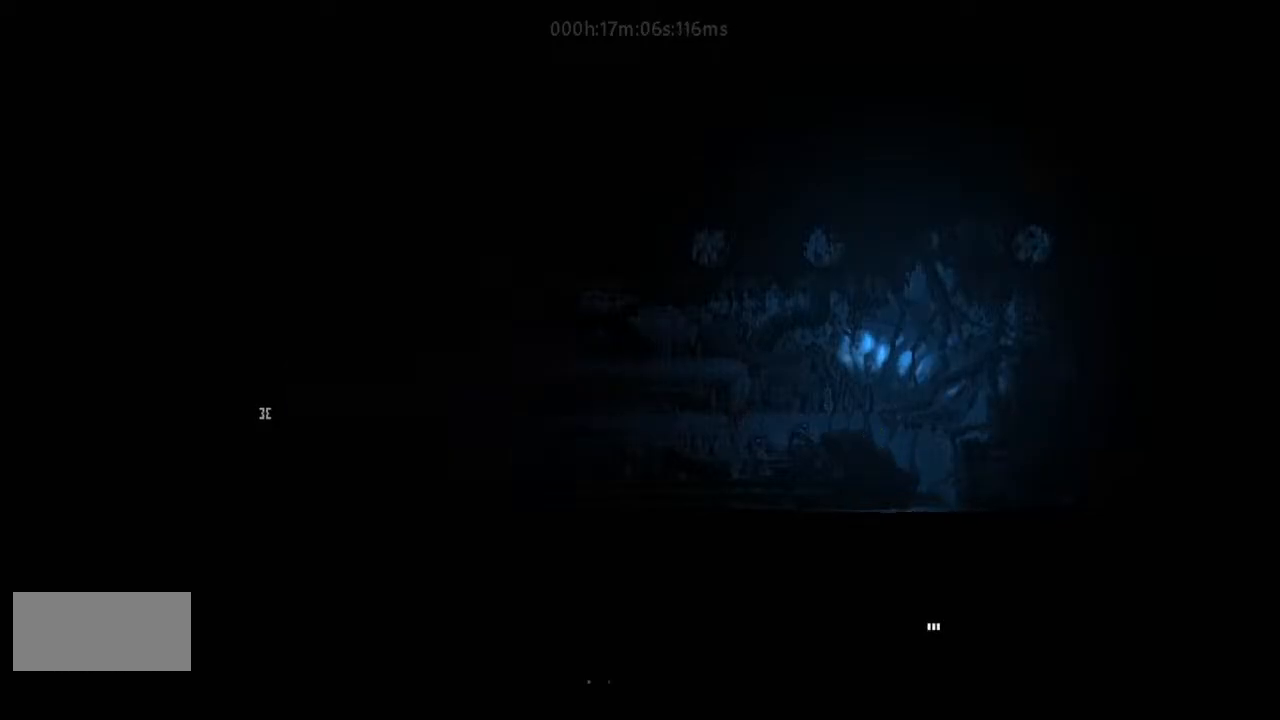
{"keys": ["down"], "events": []}
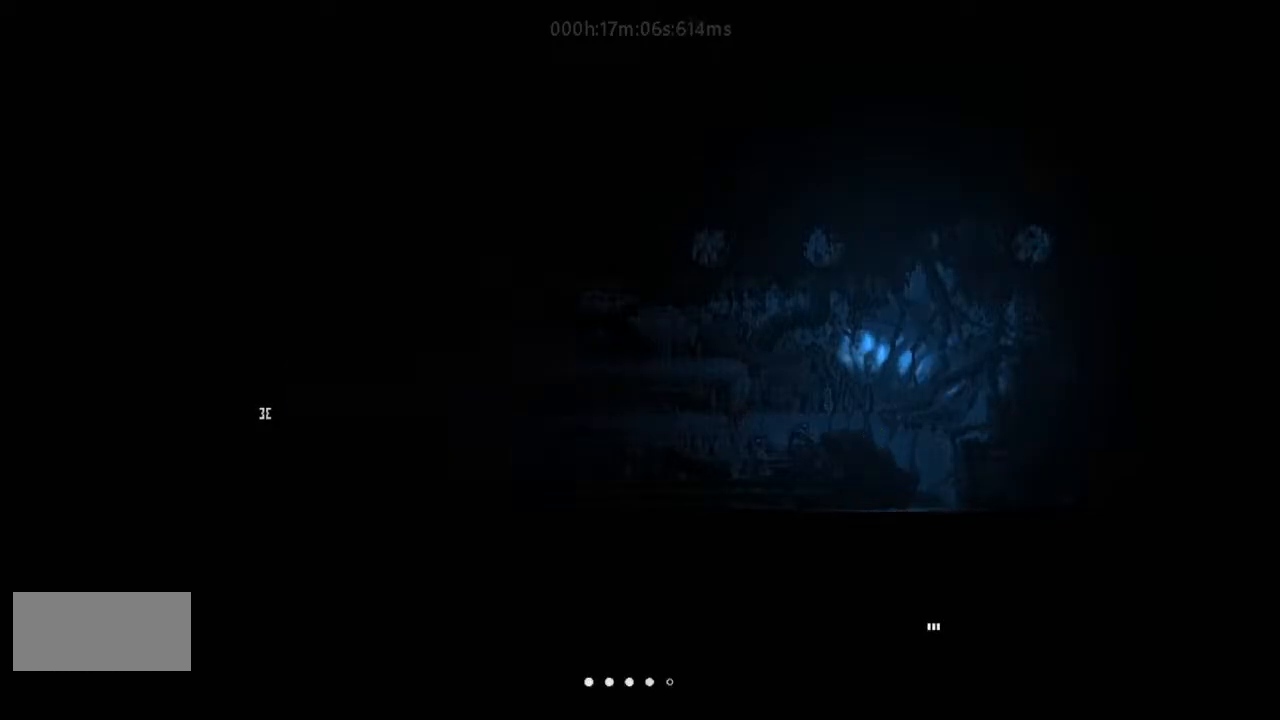
{"keys": ["down"], "events": [[300, "left", "down"], [400, "left", "up"]]}
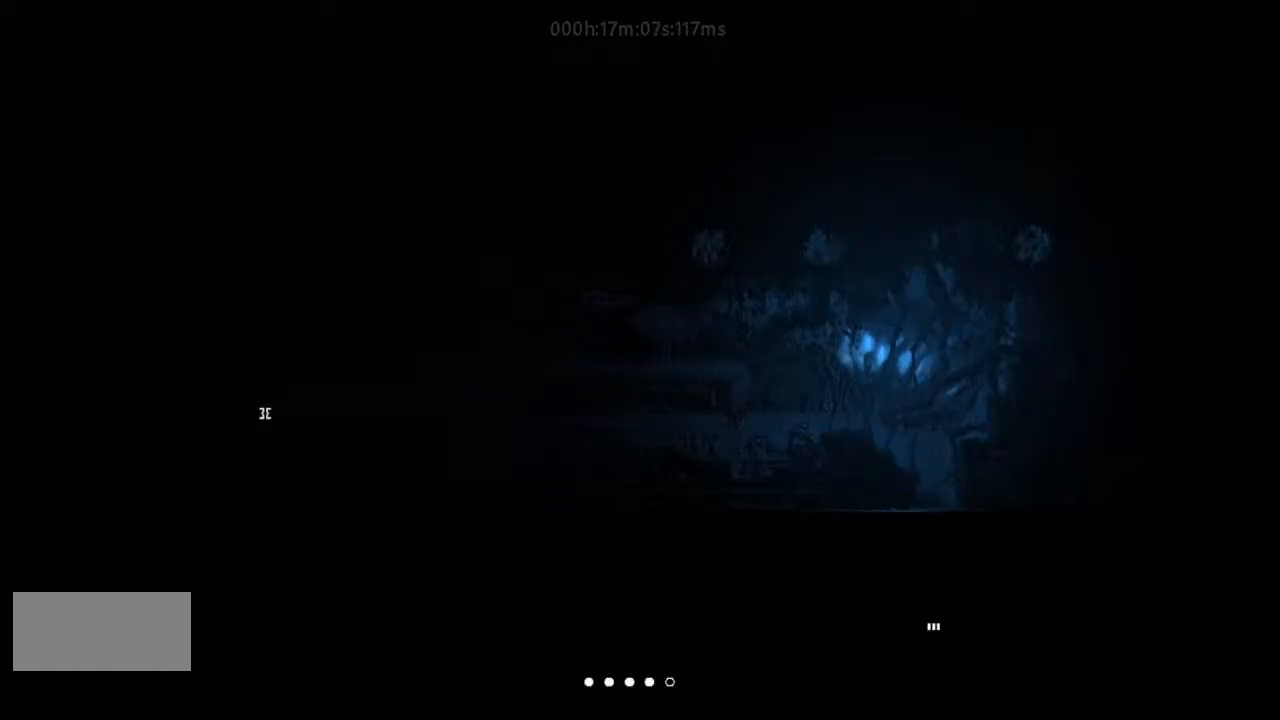
{"keys": ["down"], "events": [[100, "left", "down"], [233, "left", "up"]]}
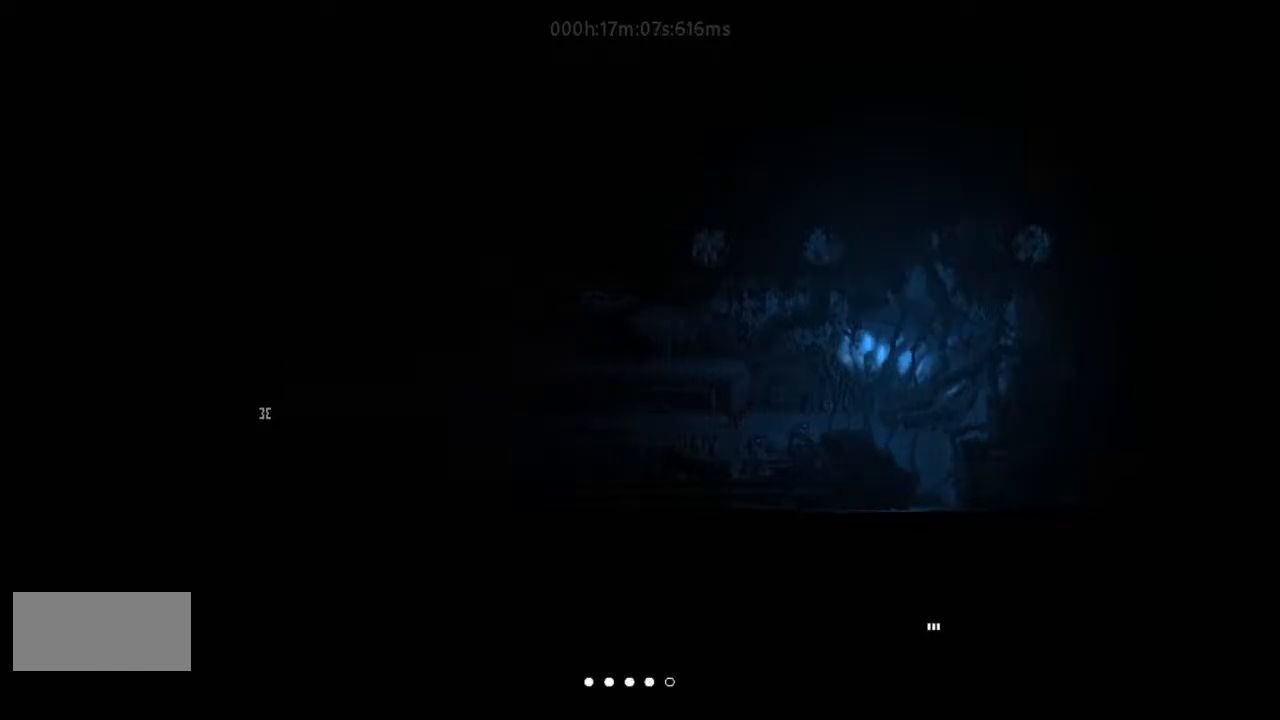
{"keys": ["down", "right"], "events": [[400, "right", "down"]]}
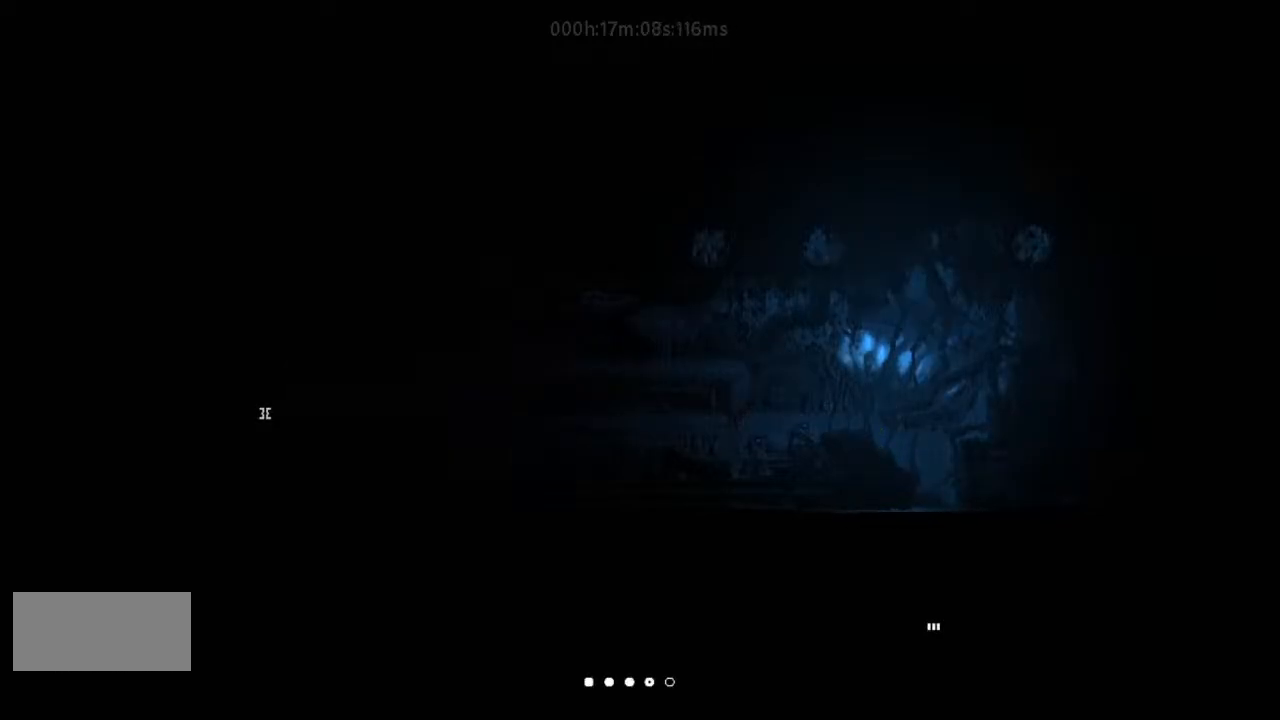
{"keys": ["down"], "events": [[333, "right", "up"]]}
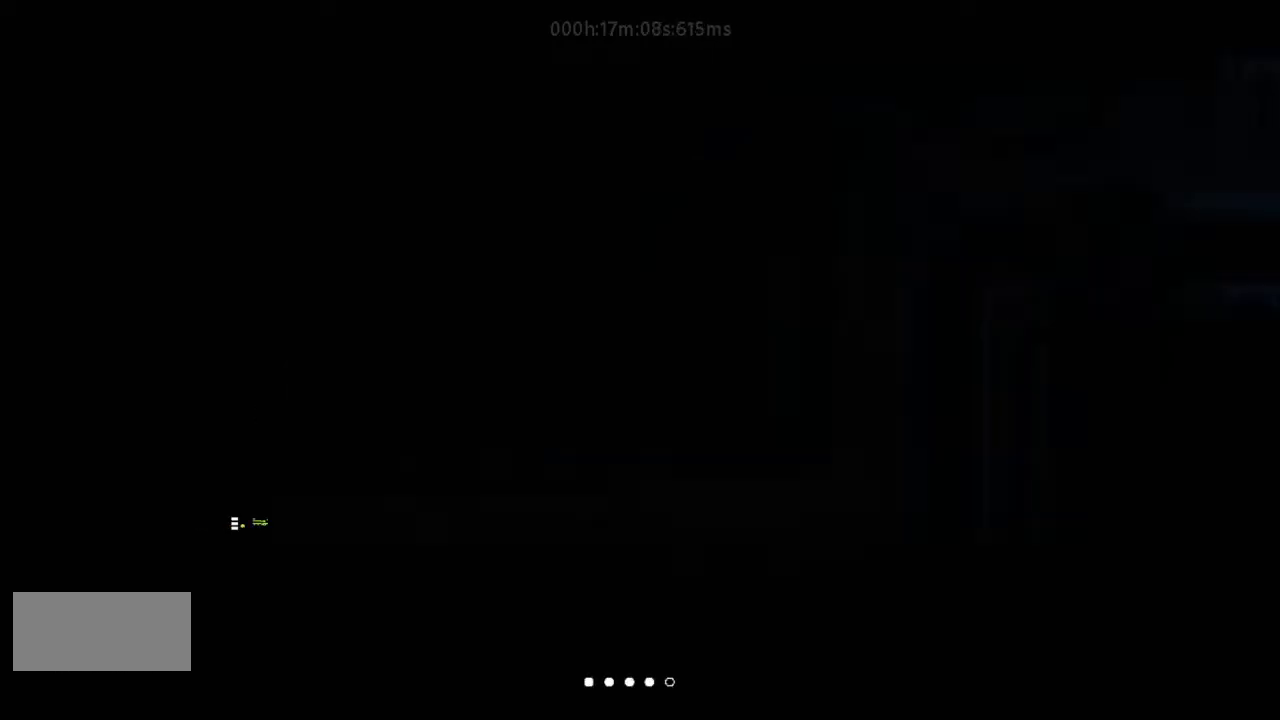
{"keys": ["right"], "events": [[133, "right", "down"], [167, "down", "up"], [233, "j", "down"], [333, "j", "up"], [400, "up", "down"], [500, "up", "up"]]}
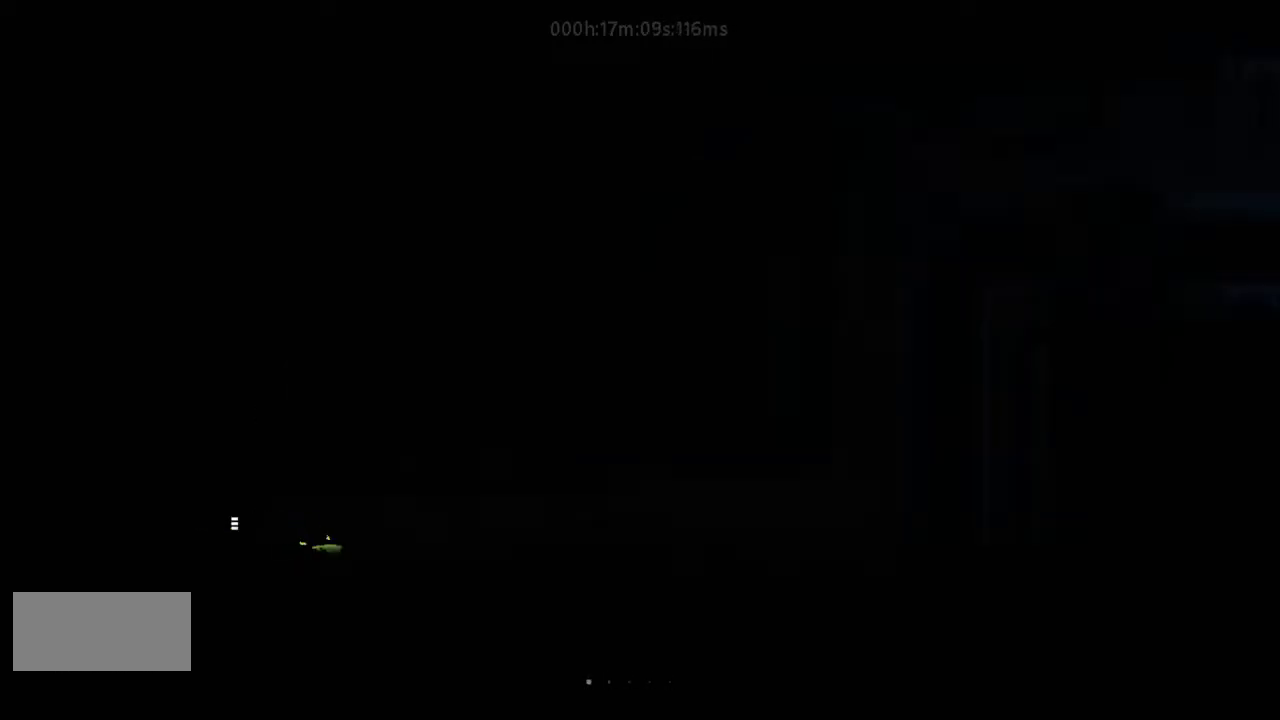
{"keys": ["right"], "events": [[33, "j", "down"], [100, "up", "down"], [133, "j", "up"], [233, "up", "up"], [300, "up", "down"], [433, "up", "up"]]}
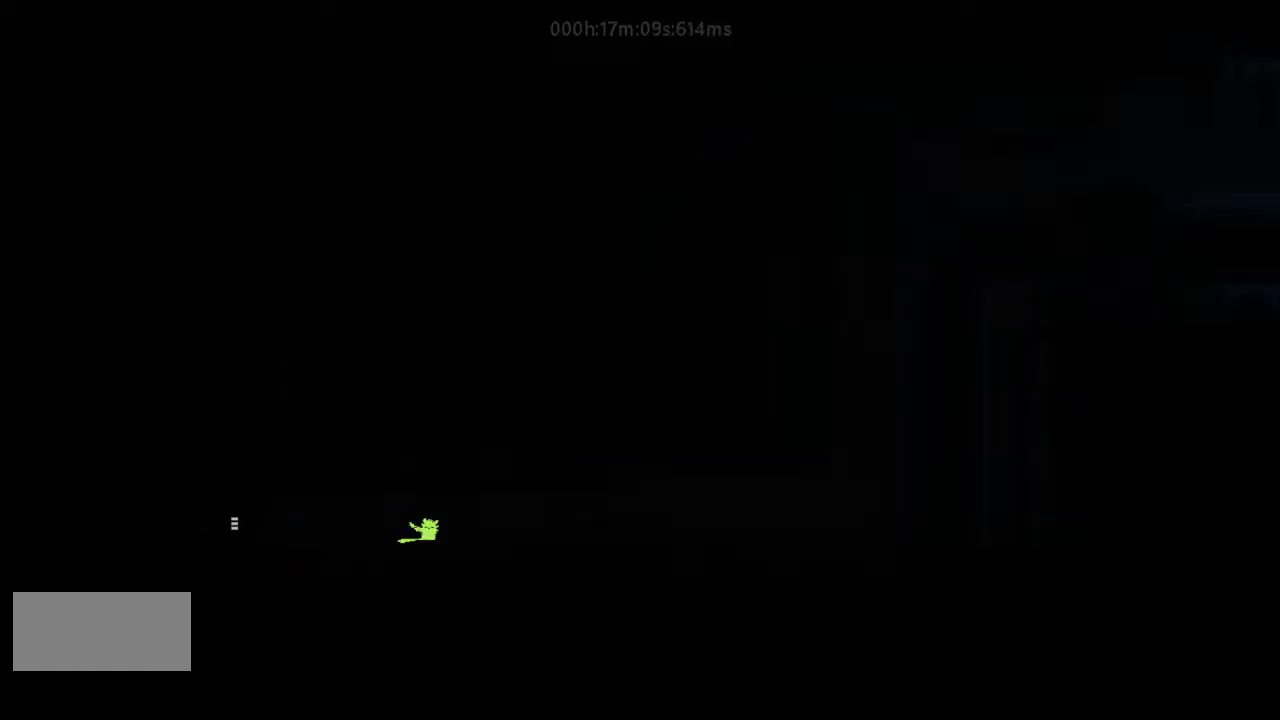
{"keys": ["right"], "events": [[100, "j", "down"], [100, "up", "down"], [233, "j", "up"], [233, "up", "up"], [300, "up", "down"], [400, "up", "up"]]}
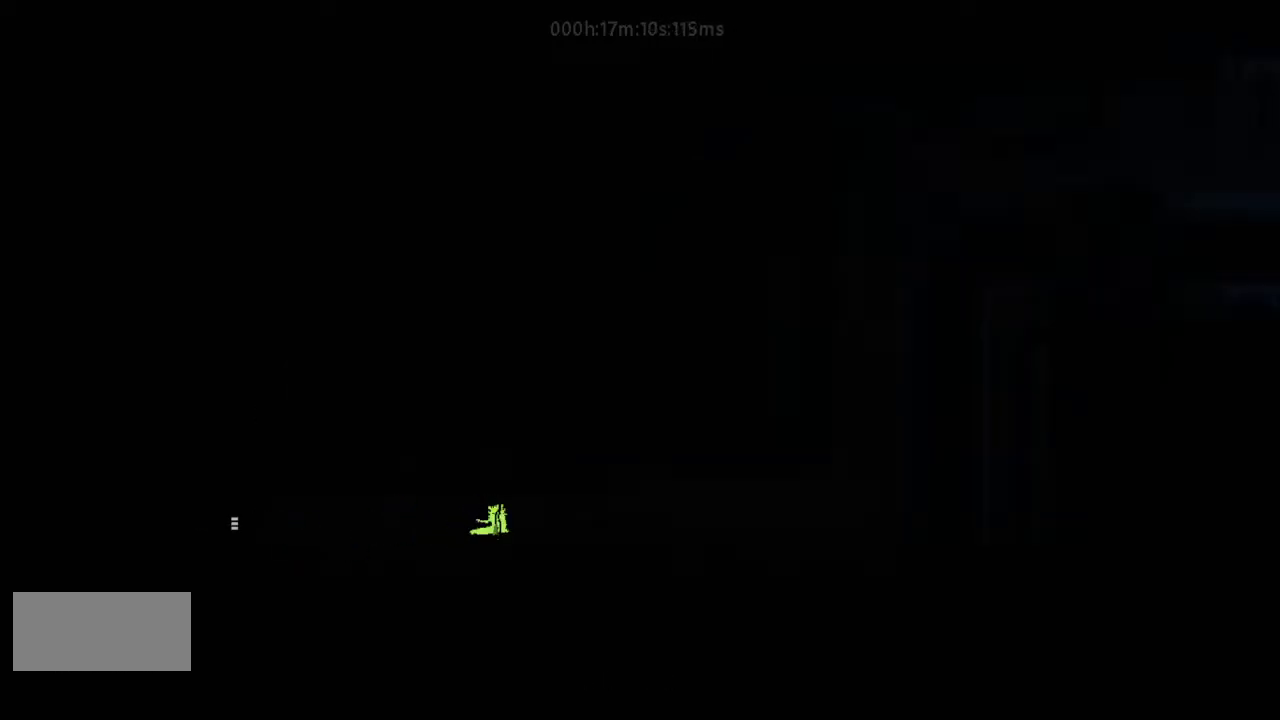
{"keys": ["right", "up"], "events": [[33, "up", "down"], [133, "j", "down"], [133, "up", "up"], [267, "j", "up"], [267, "up", "down"], [333, "up", "up"], [467, "up", "down"]]}
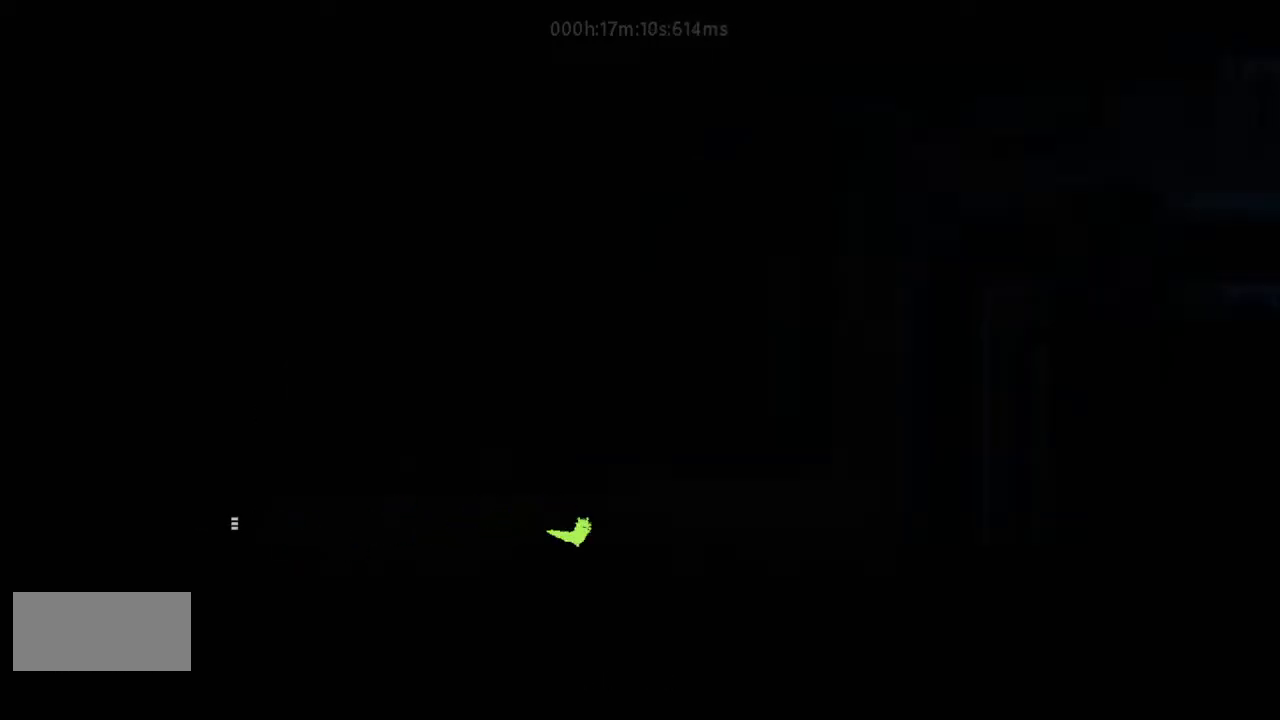
{"keys": ["right"], "events": [[33, "up", "up"], [133, "j", "down"], [233, "up", "down"], [267, "j", "up"], [267, "up", "up"], [433, "up", "down"], [500, "up", "up"]]}
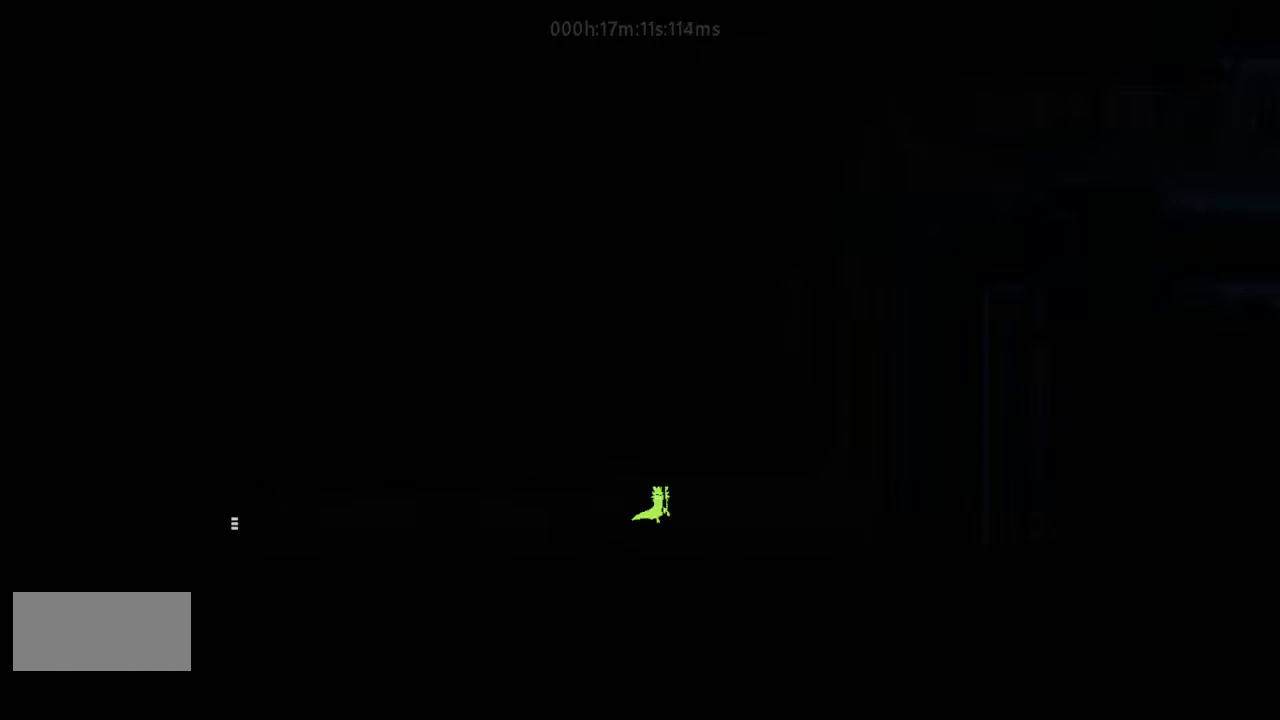
{"keys": ["right"], "events": [[233, "j", "down"], [267, "up", "down"], [333, "j", "up"], [333, "up", "up"]]}
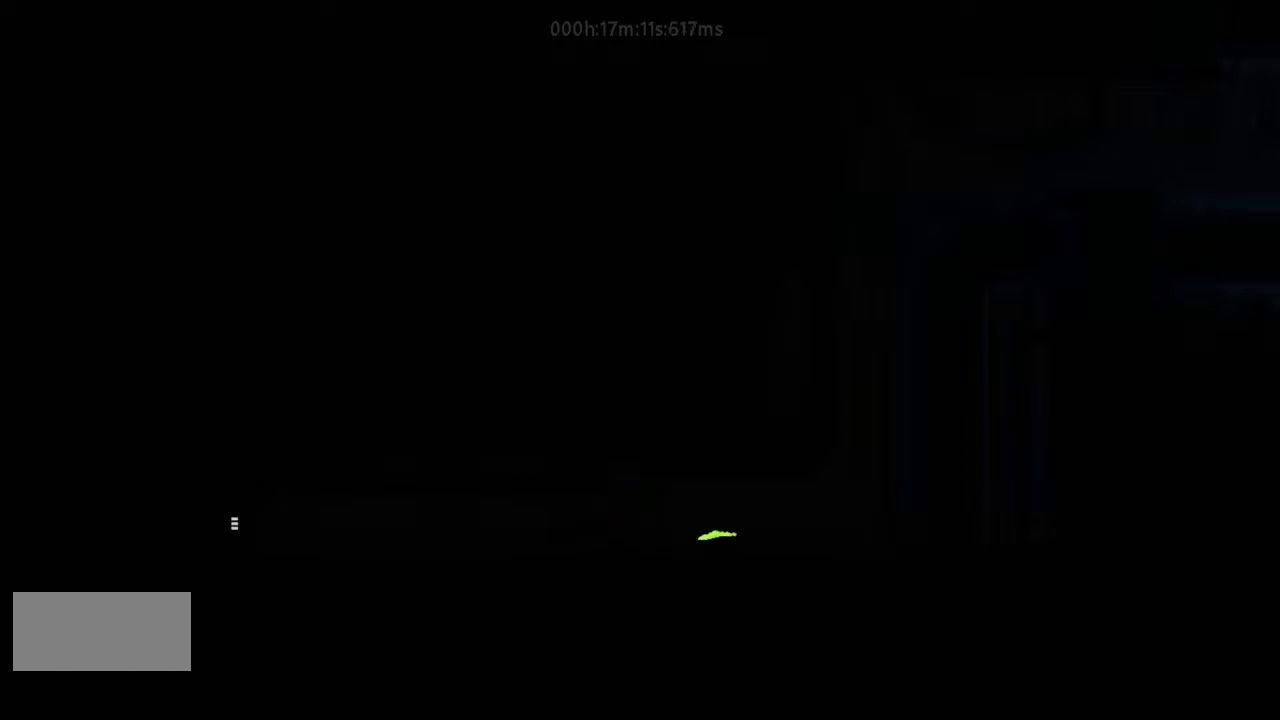
{"keys": ["j", "right"], "events": [[33, "up", "down"], [133, "j", "down"], [267, "j", "up"], [400, "up", "up"], [467, "j", "down"]]}
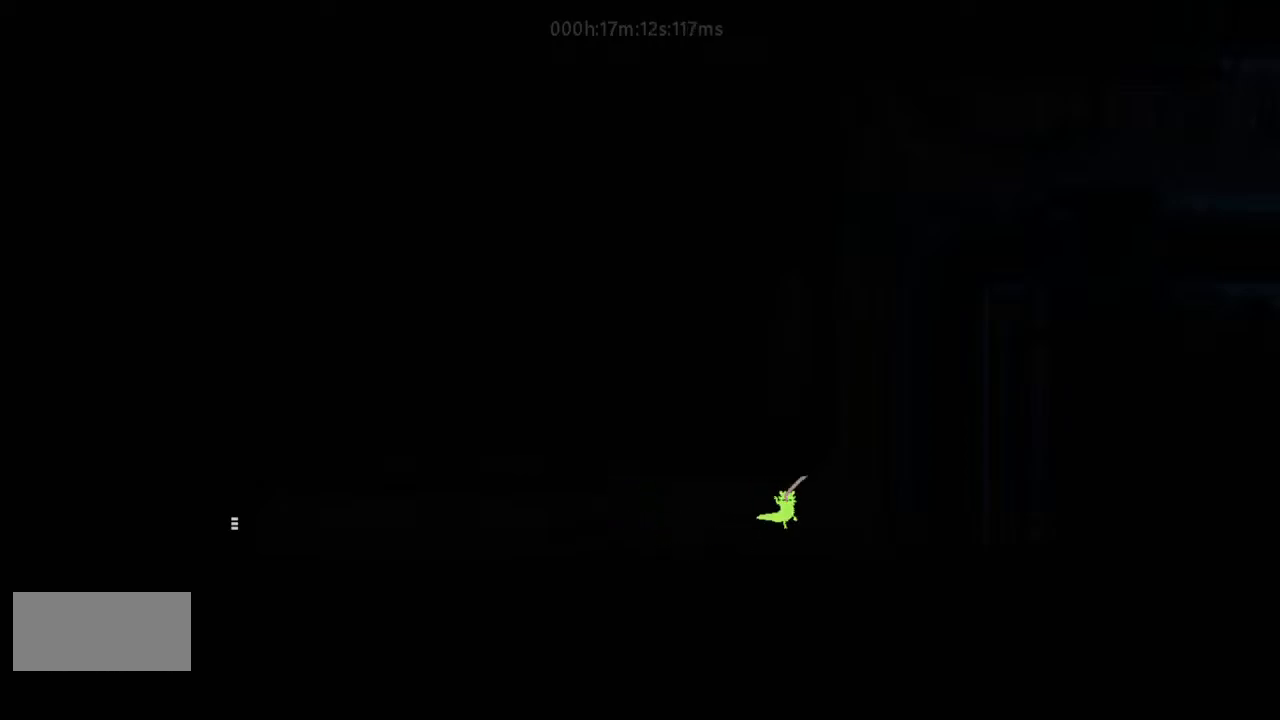
{"keys": ["j", "right"], "events": [[100, "j", "up"], [167, "j", "down"], [267, "j", "up"], [400, "j", "down"], [433, "j", "up"], [500, "j", "down"]]}
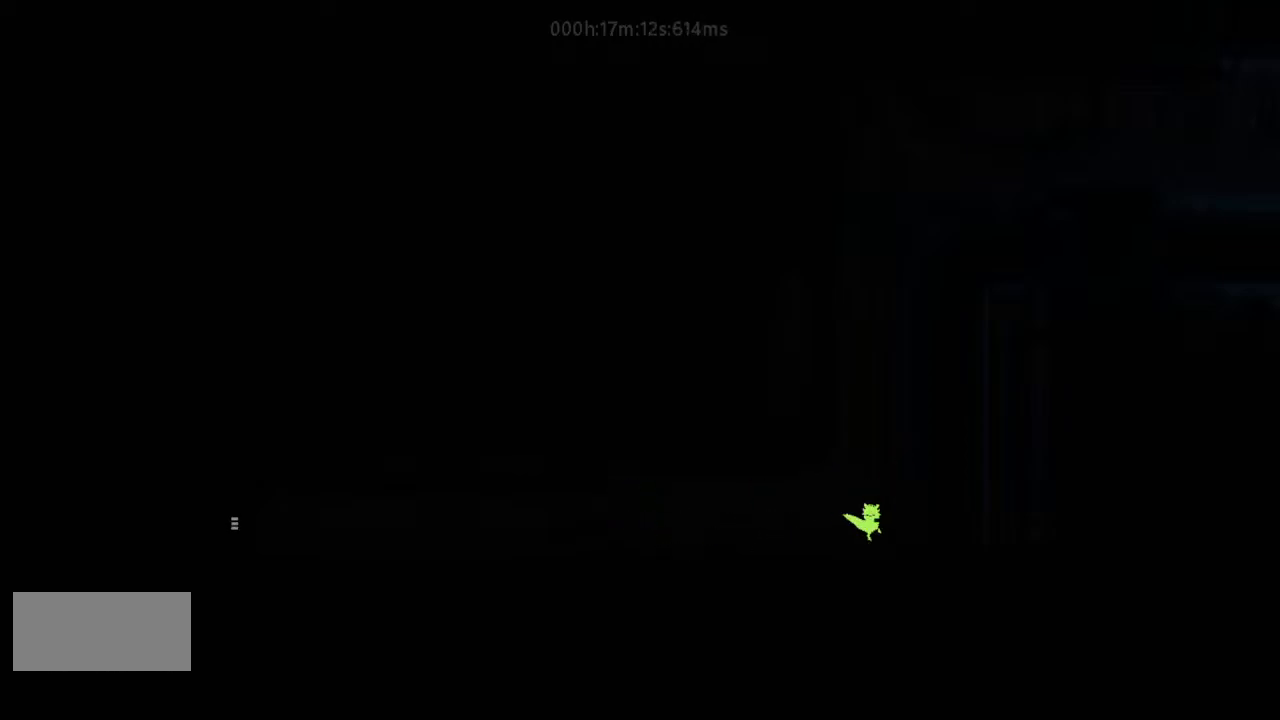
{"keys": [], "events": [[133, "j", "up"], [133, "left", "down"], [133, "right", "up"], [167, "j", "down"], [233, "left", "up"], [300, "j", "up"], [333, "j", "down"], [467, "j", "up"]]}
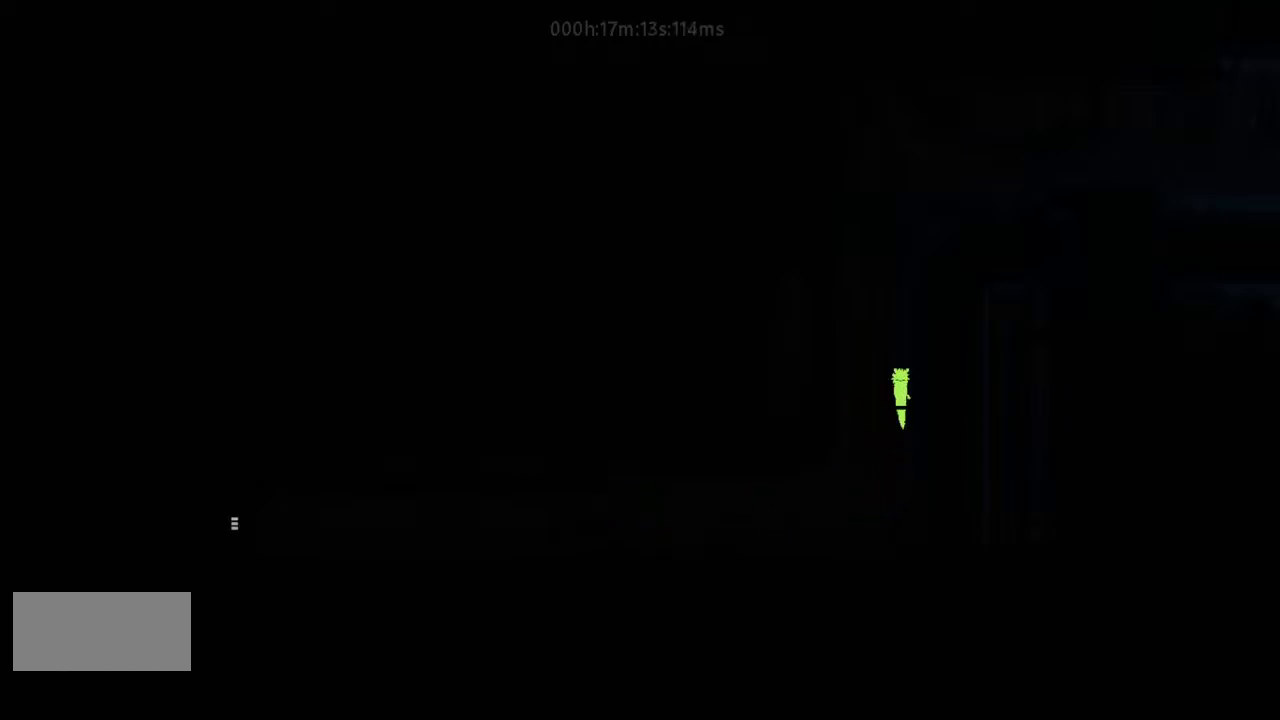
{"keys": ["j"], "events": [[33, "j", "down"], [133, "j", "up"], [167, "j", "down"], [300, "j", "up"], [400, "j", "down"], [467, "j", "up"], [500, "j", "down"]]}